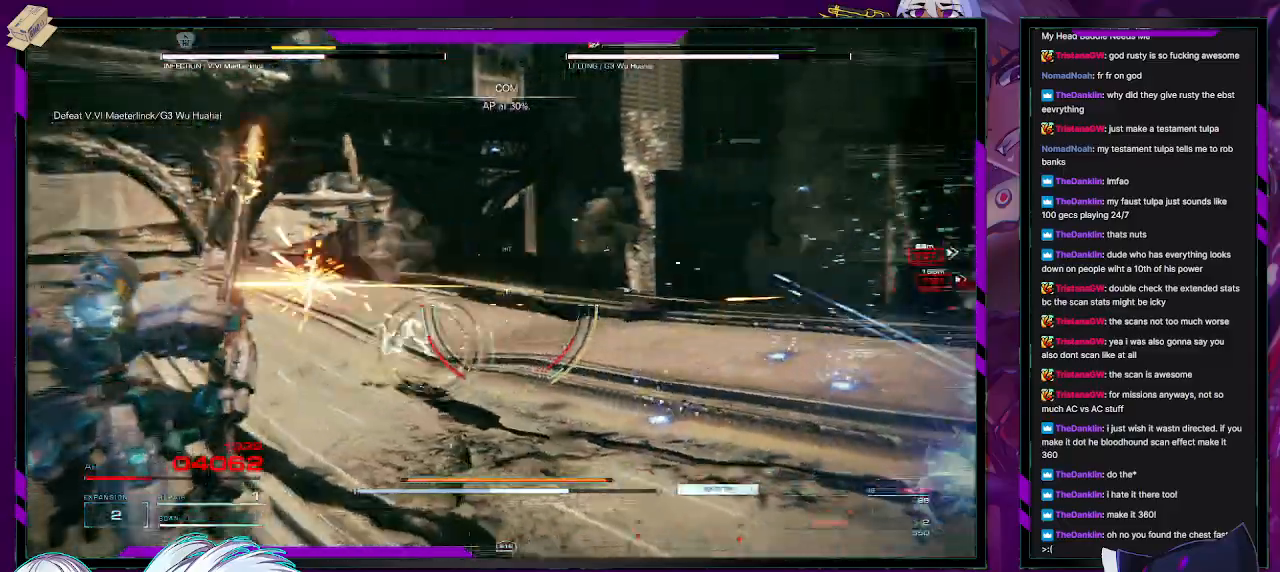
Gameplay with a controller (Xbox layout); each line is a JSON object with the inputs held at the frame after it. "events" lists button and stick changes between this image and that frame as [ms after this image, input, new state], when the widget could be followed in between.
{"buttons": ["R2"], "left_stick": "left", "right_stick": "right", "events": [[500, "left_stick", "left"]]}
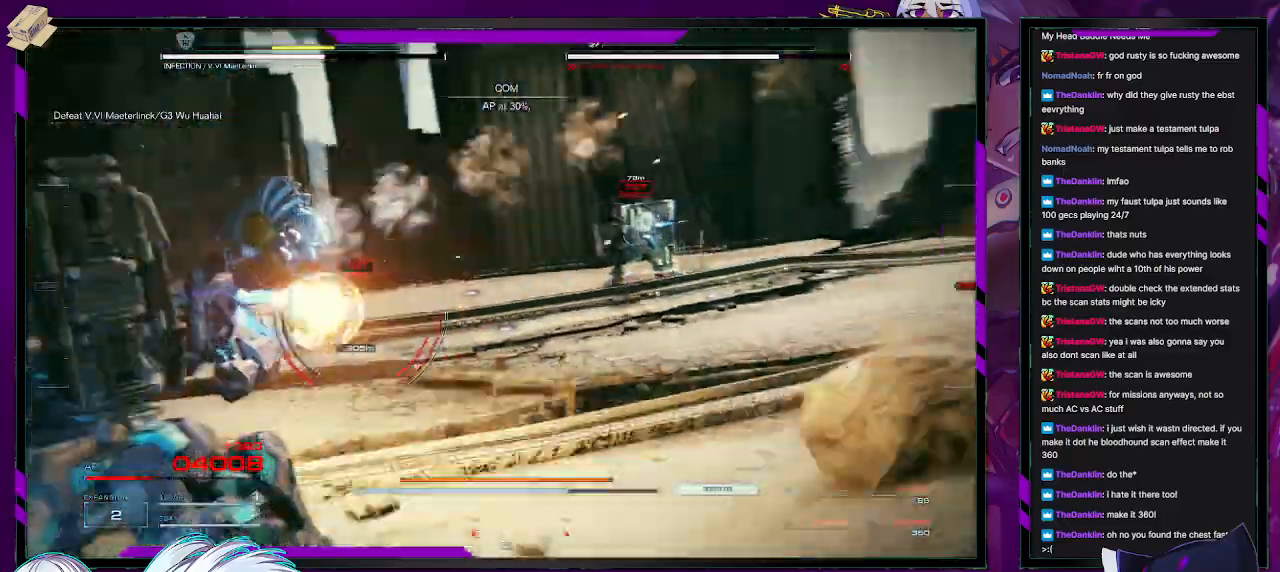
{"buttons": ["R2"], "left_stick": "left", "right_stick": "center", "events": [[200, "right_stick", "center"]]}
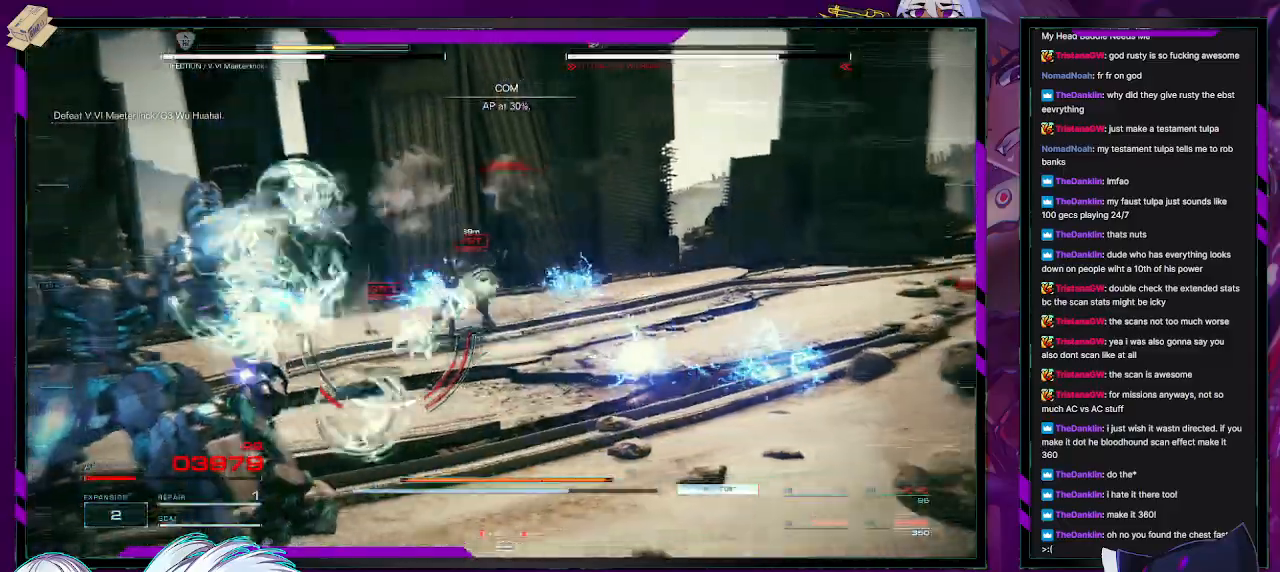
{"buttons": ["L1", "R2"], "left_stick": "left", "right_stick": "center", "events": [[17, "X", "down"], [117, "X", "up"], [483, "L1", "down"]]}
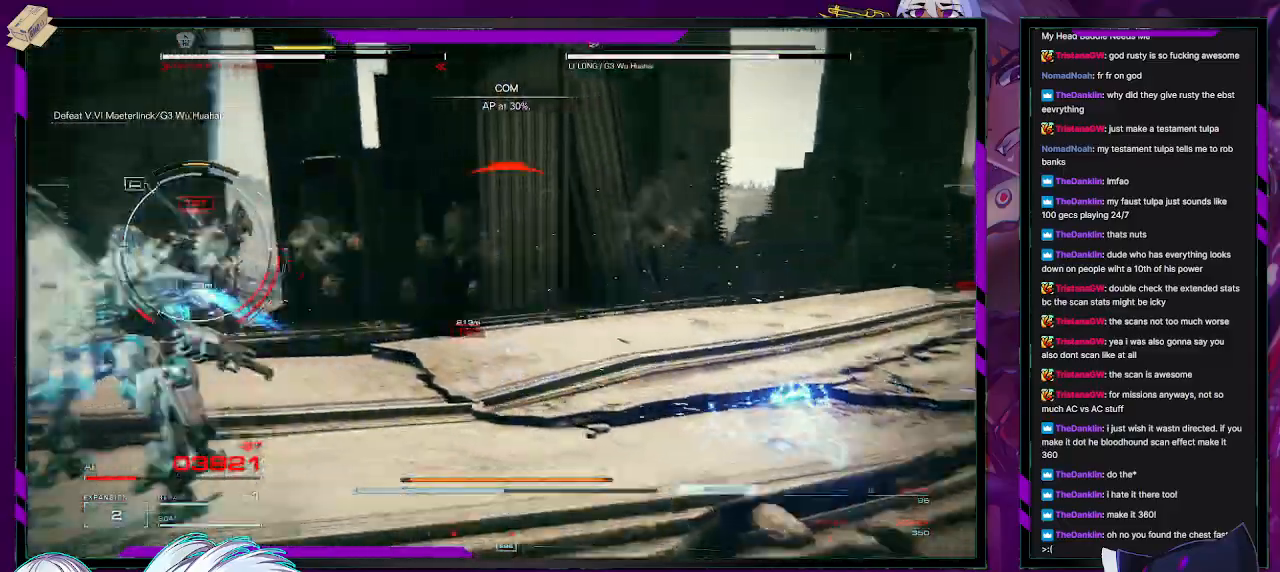
{"buttons": ["L1", "R2"], "left_stick": "left", "right_stick": "left", "events": [[200, "right_stick", "left"]]}
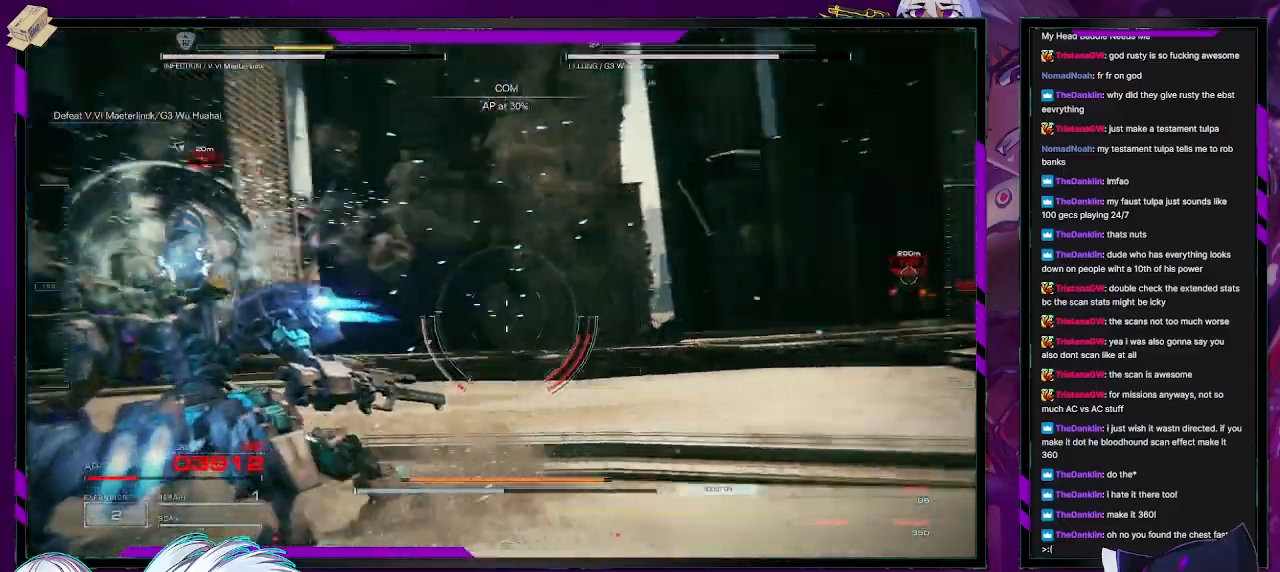
{"buttons": ["L1", "R2"], "left_stick": "left", "right_stick": "left", "events": []}
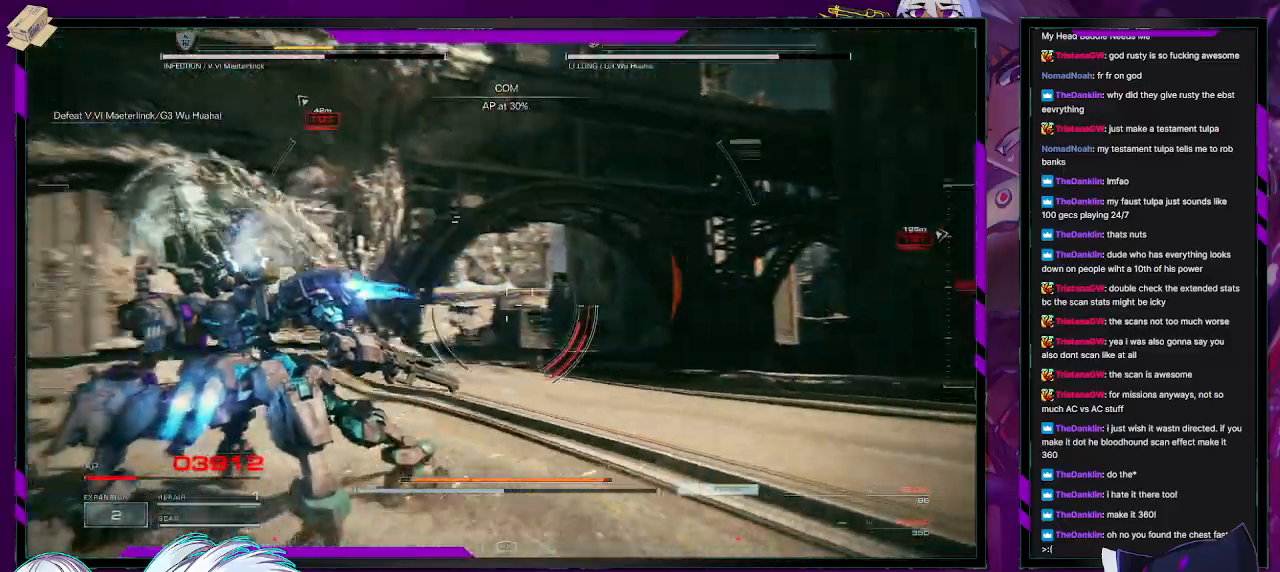
{"buttons": ["X", "L1", "R2"], "left_stick": "right", "right_stick": "center", "events": [[33, "left_stick", "down"], [117, "left_stick", "down-right"], [233, "right_stick", "center"], [300, "X", "down"], [367, "left_stick", "right"], [400, "X", "up"], [450, "X", "down"]]}
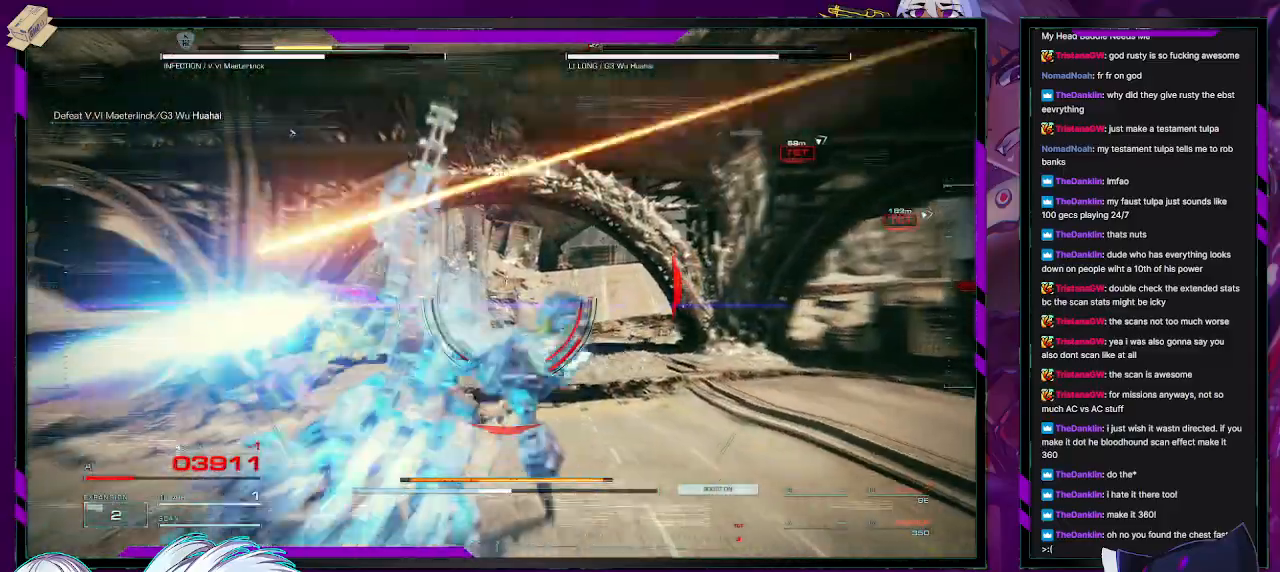
{"buttons": ["L1", "R2"], "left_stick": "down-right", "right_stick": "left", "events": [[67, "X", "up"], [200, "right_stick", "left"], [400, "left_stick", "down-right"]]}
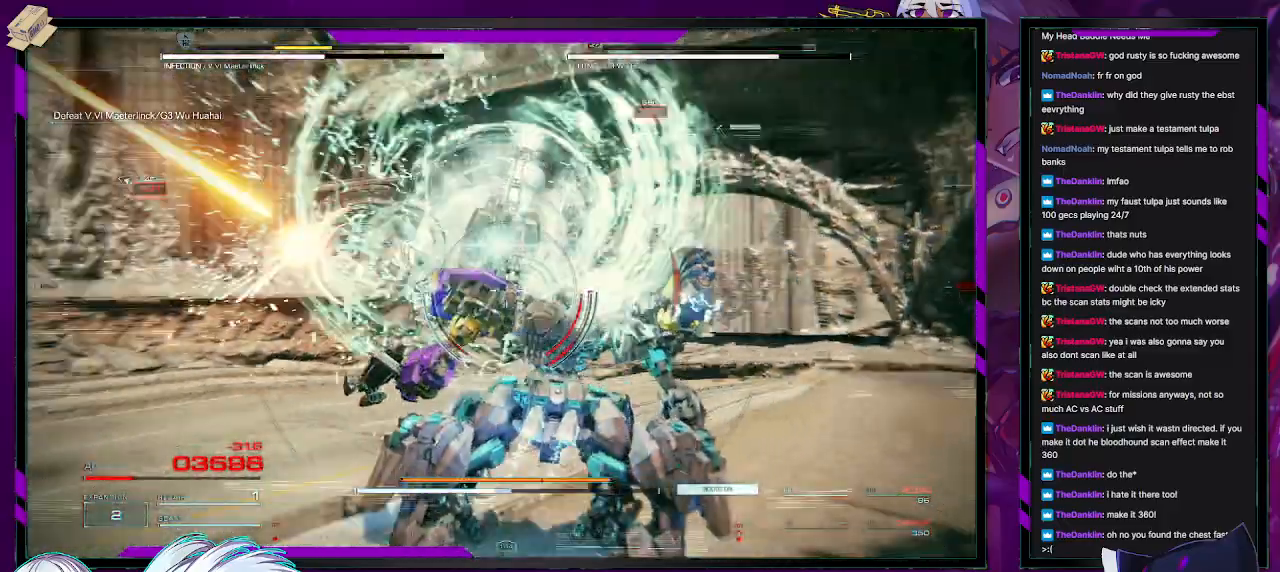
{"buttons": ["L1", "R2"], "left_stick": "down-left", "right_stick": "center", "events": [[33, "left_stick", "down"], [300, "left_stick", "down-left"], [433, "right_stick", "center"]]}
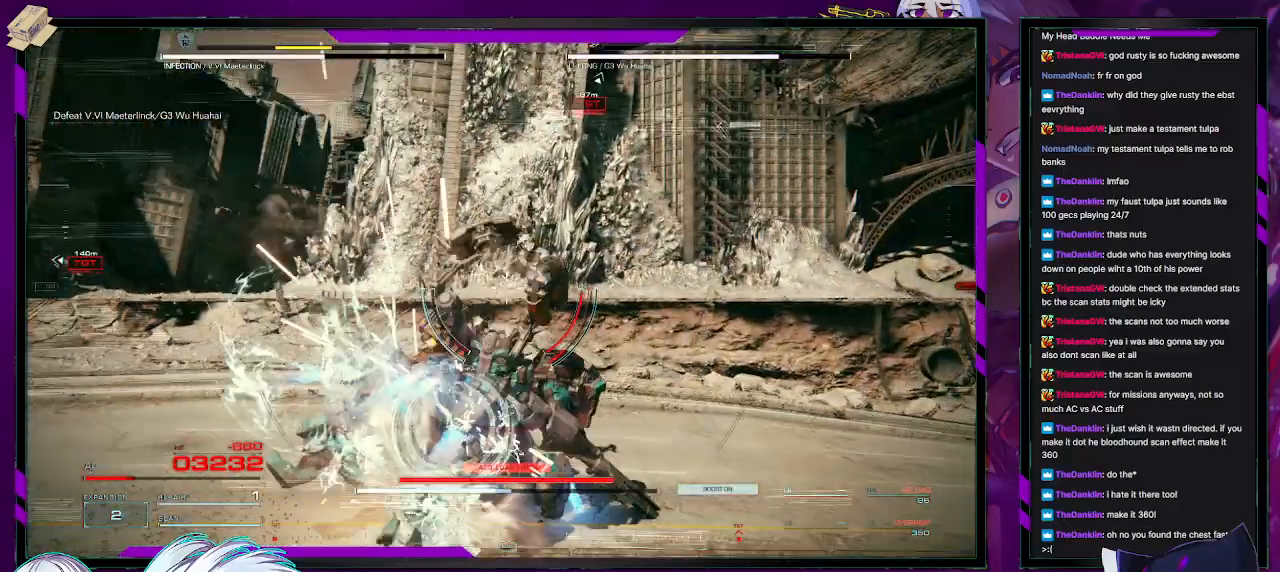
{"buttons": ["R2"], "left_stick": "down-left", "right_stick": "left", "events": [[33, "left_stick", "left"], [117, "L1", "up"], [117, "right_stick", "left"], [233, "left_stick", "down-left"]]}
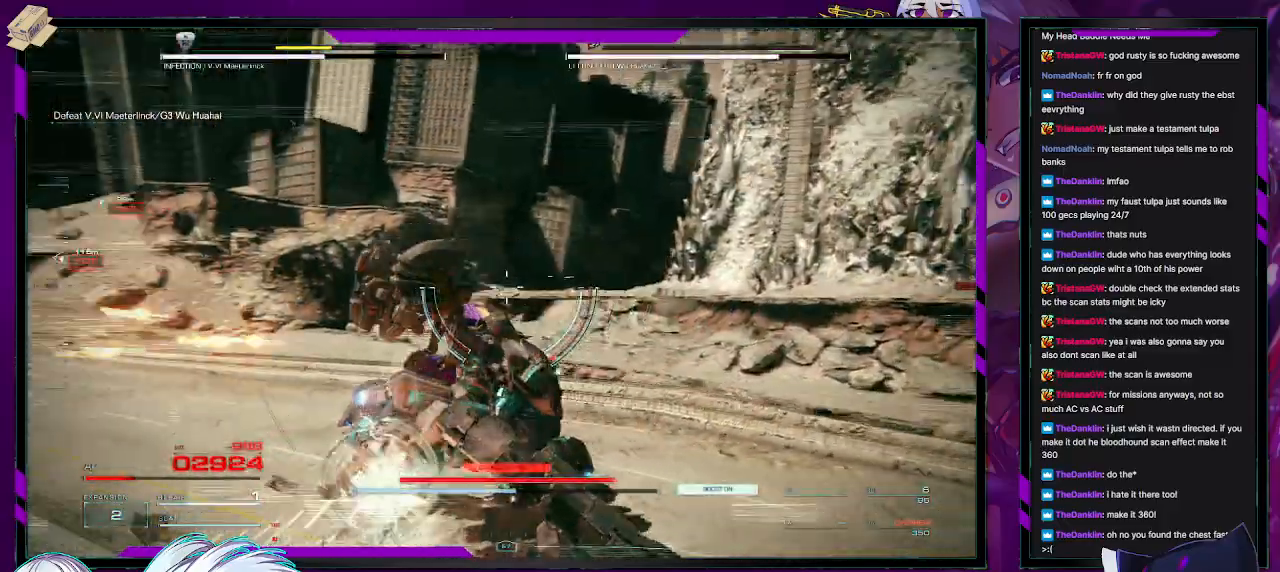
{"buttons": ["R2"], "left_stick": "down-left", "right_stick": "center", "events": [[250, "right_stick", "center"]]}
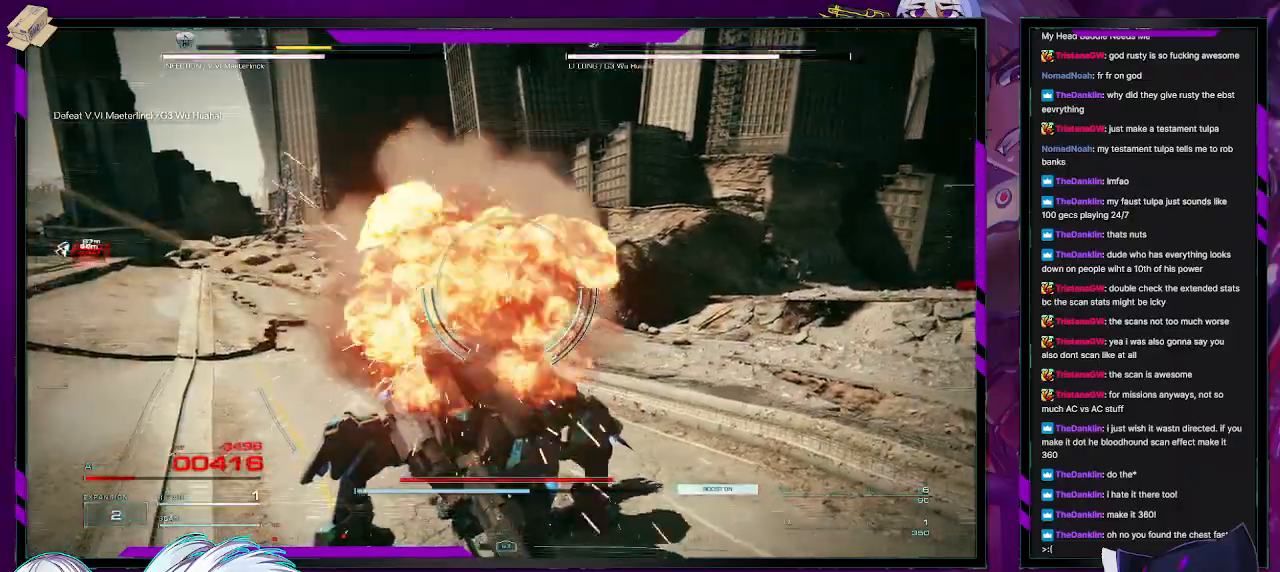
{"buttons": ["R2"], "left_stick": "down-left", "right_stick": "center", "events": [[150, "DPAD_UP", "down"], [283, "DPAD_UP", "up"], [400, "DPAD_UP", "down"], [467, "DPAD_UP", "up"]]}
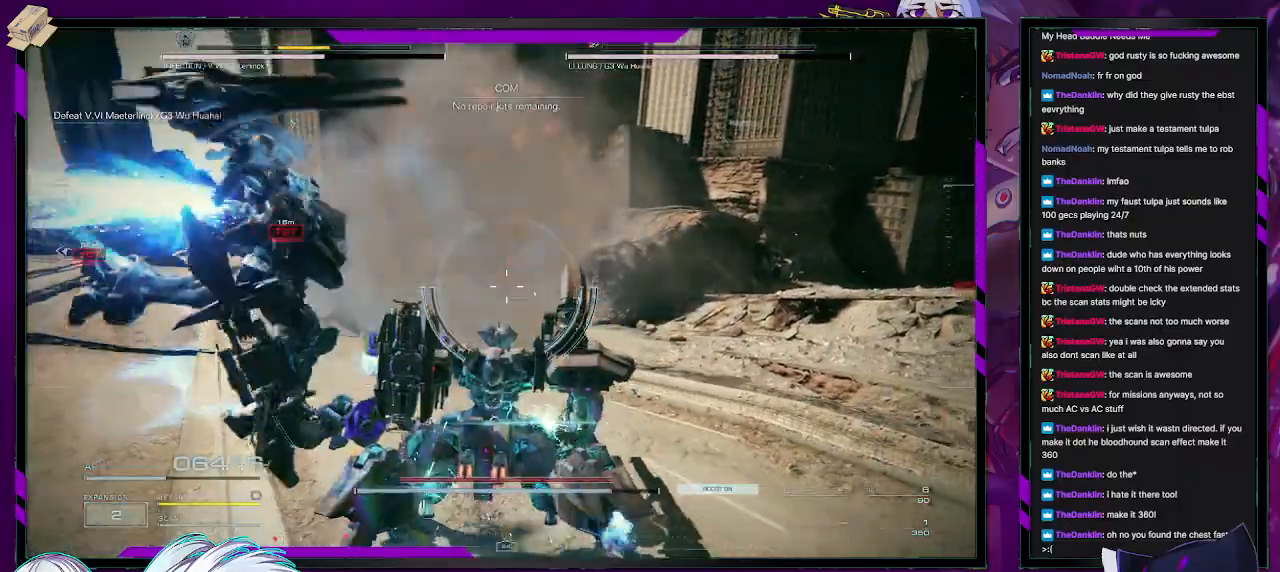
{"buttons": ["R2"], "left_stick": "down-left", "right_stick": "center", "events": [[250, "right_stick", "up-left"], [433, "right_stick", "center"]]}
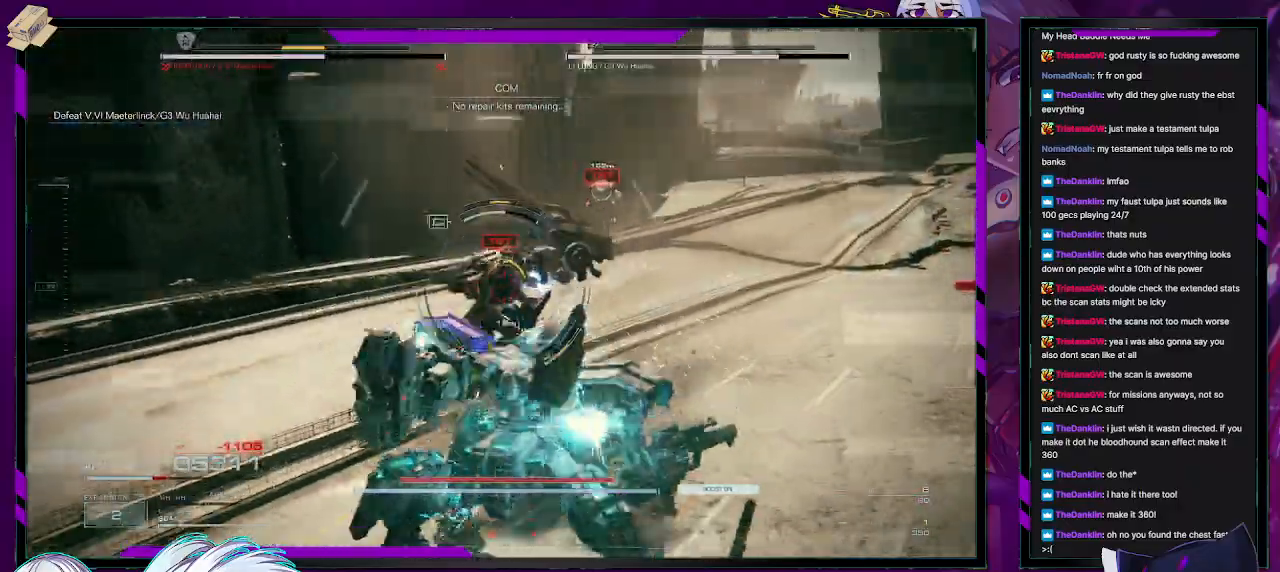
{"buttons": ["Y", "R2", "L3"], "left_stick": "up", "right_stick": "center", "events": [[17, "L1", "down"], [233, "L1", "up"], [333, "left_stick", "up-left"], [400, "L3", "down"], [433, "Y", "down"], [433, "left_stick", "up"]]}
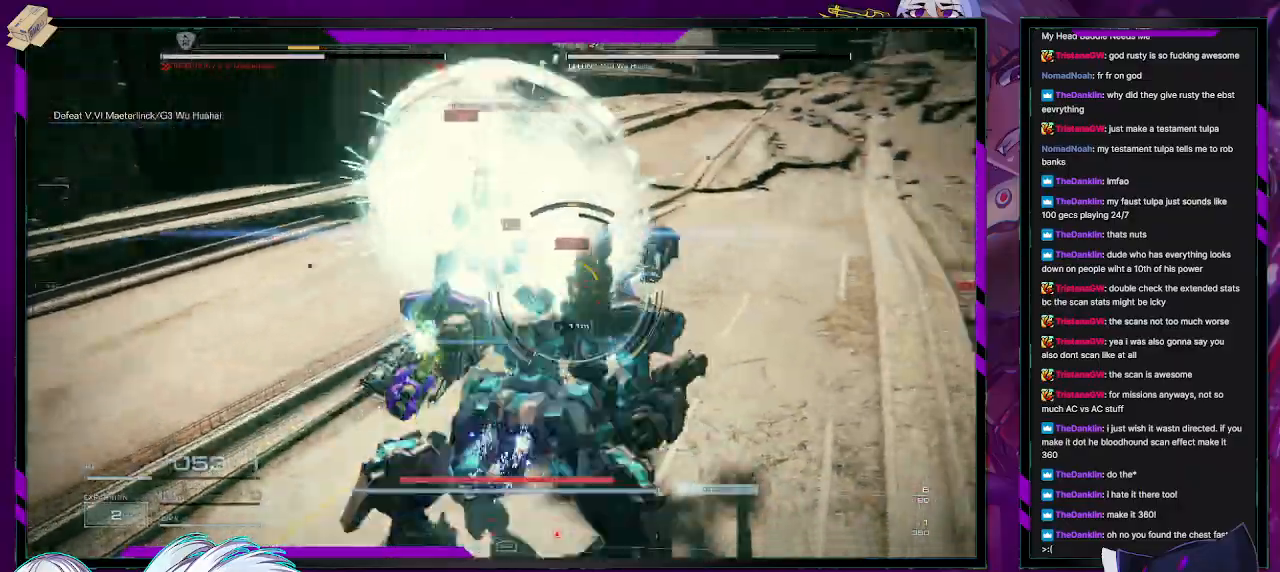
{"buttons": ["R2"], "left_stick": "up-left", "right_stick": "center", "events": [[33, "L3", "up"], [50, "Y", "up"], [100, "left_stick", "up-right"], [117, "L3", "down"], [117, "Y", "down"], [200, "Y", "up"], [233, "L3", "up"], [233, "left_stick", "up-left"], [283, "left_stick", "center"], [417, "left_stick", "up-left"]]}
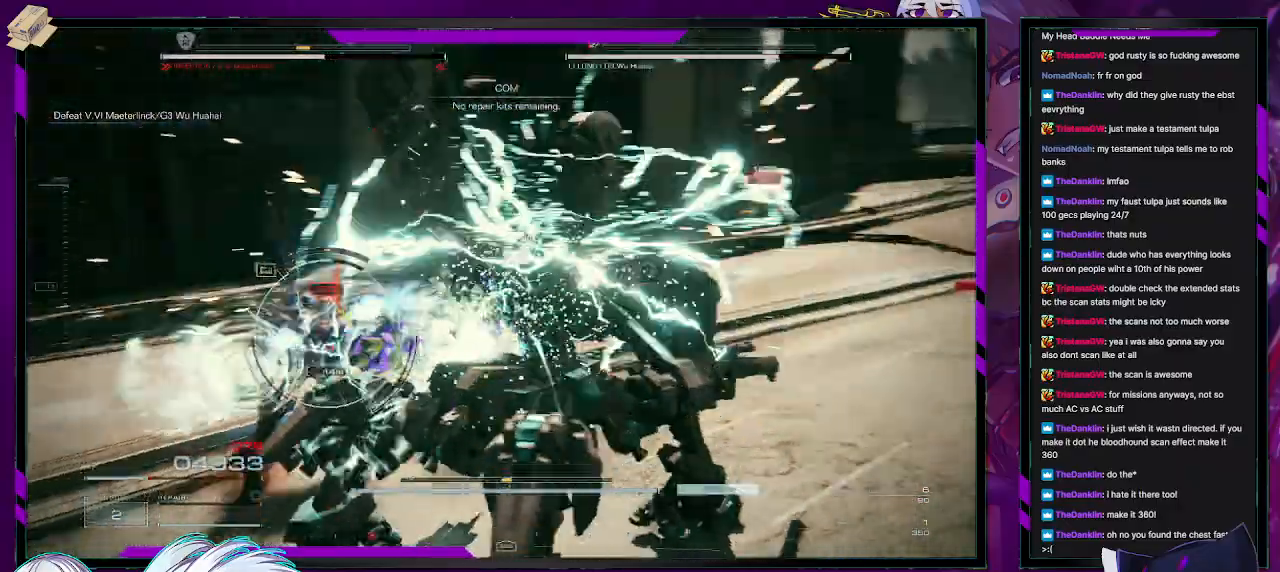
{"buttons": ["R2"], "left_stick": "up", "right_stick": "center", "events": [[83, "right_stick", "left"], [183, "right_stick", "down-left"], [217, "left_stick", "up"], [367, "right_stick", "center"]]}
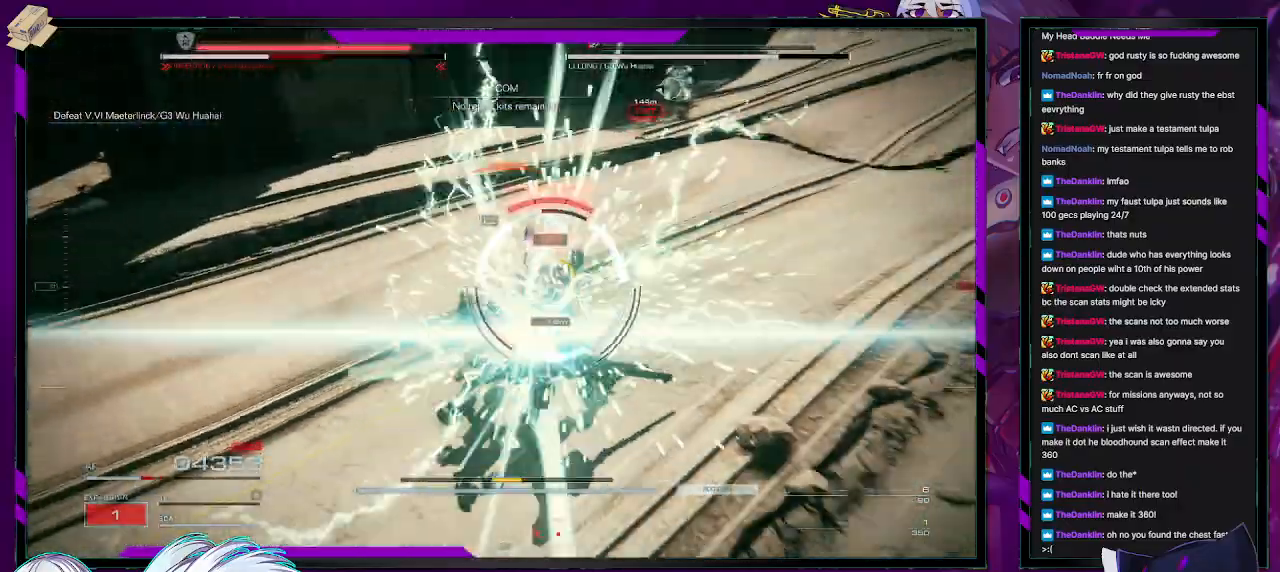
{"buttons": ["R2"], "left_stick": "up", "right_stick": "center", "events": []}
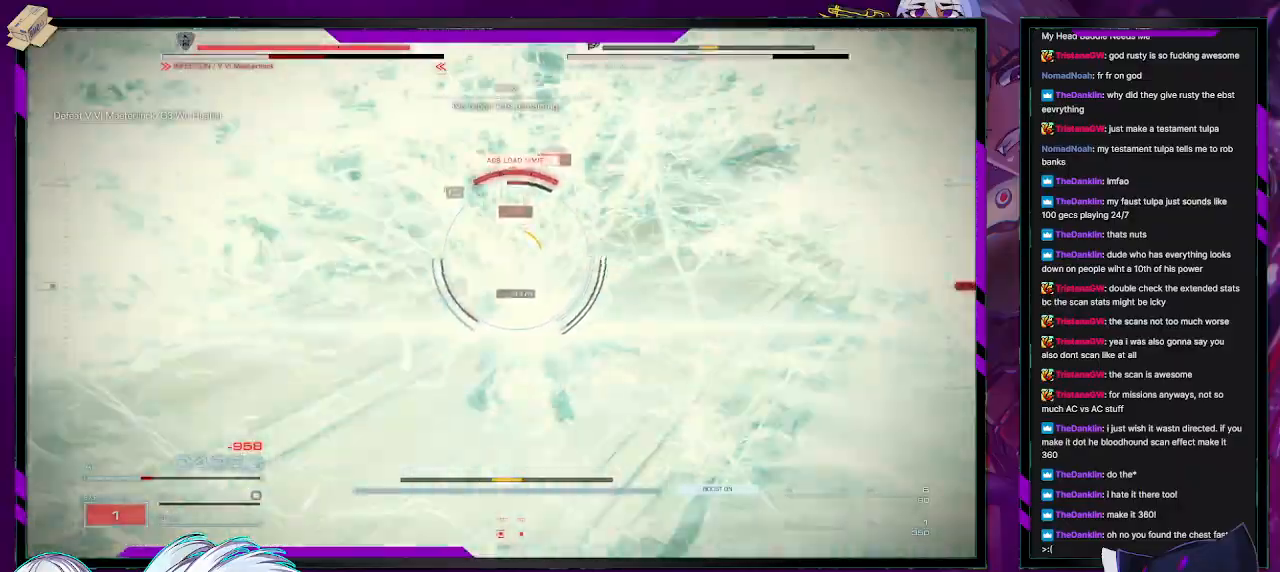
{"buttons": ["L2", "R2"], "left_stick": "up", "right_stick": "center", "events": [[33, "right_stick", "up-left"], [117, "right_stick", "center"], [233, "X", "down"], [300, "L2", "down"], [333, "X", "up"]]}
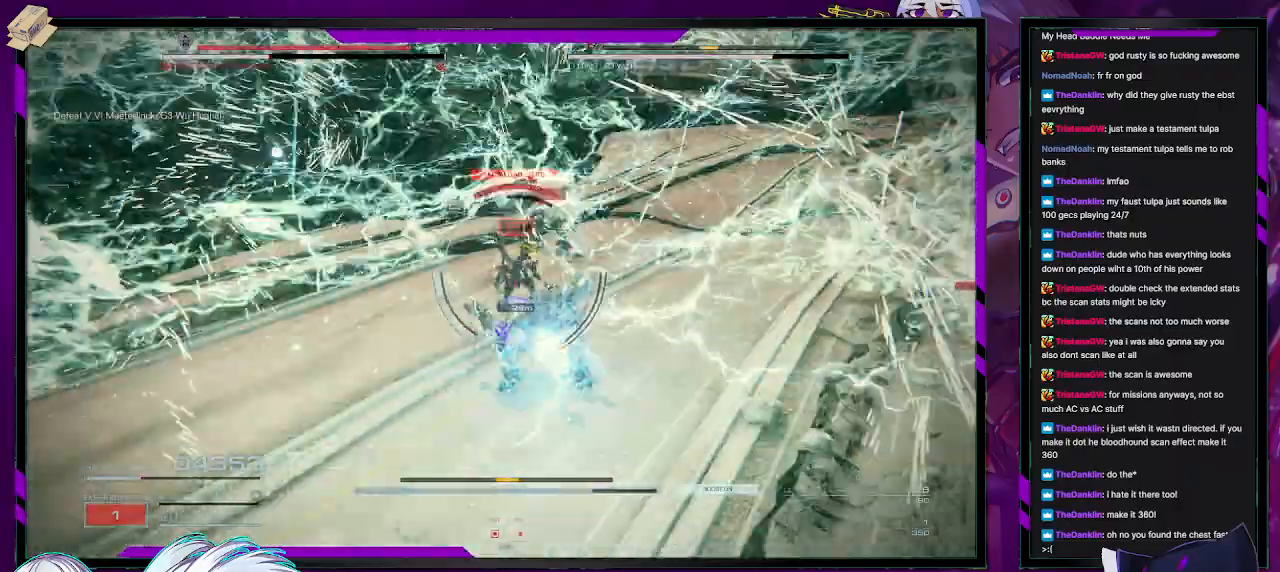
{"buttons": ["L2", "R2"], "left_stick": "up", "right_stick": "center", "events": []}
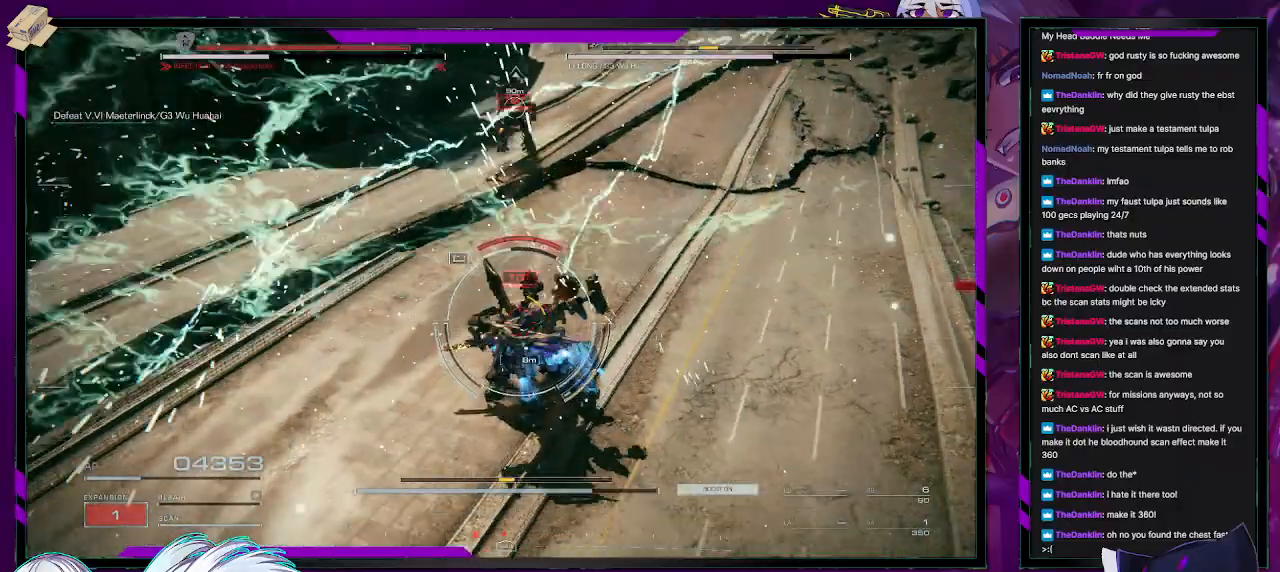
{"buttons": ["L2", "R2"], "left_stick": "up", "right_stick": "center", "events": []}
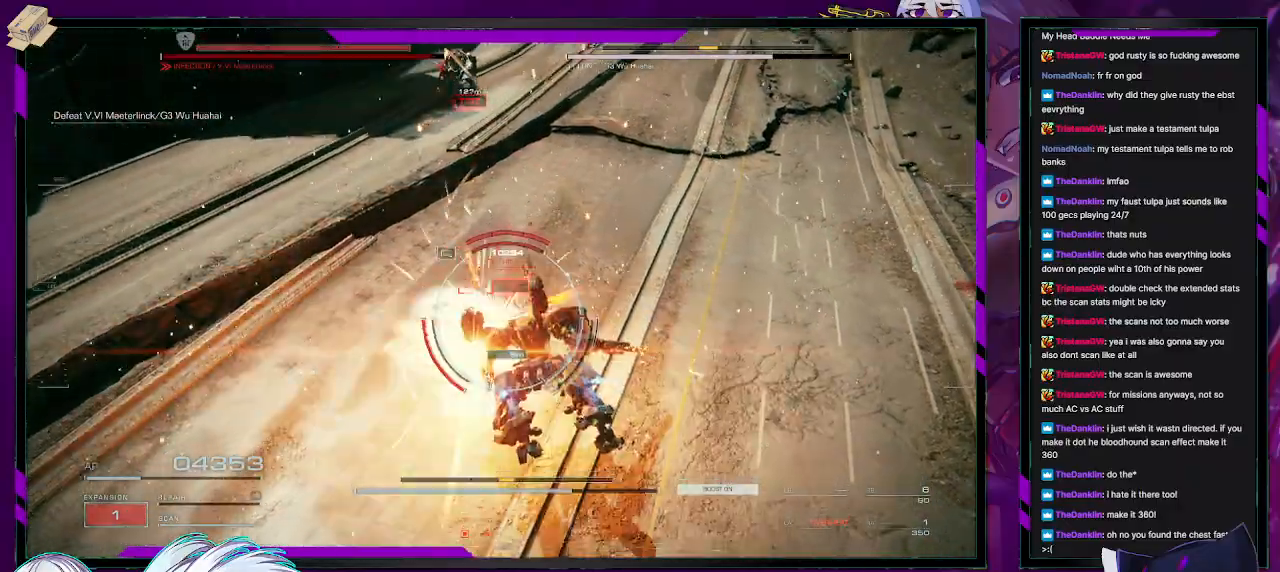
{"buttons": ["L2", "R2"], "left_stick": "up", "right_stick": "center", "events": []}
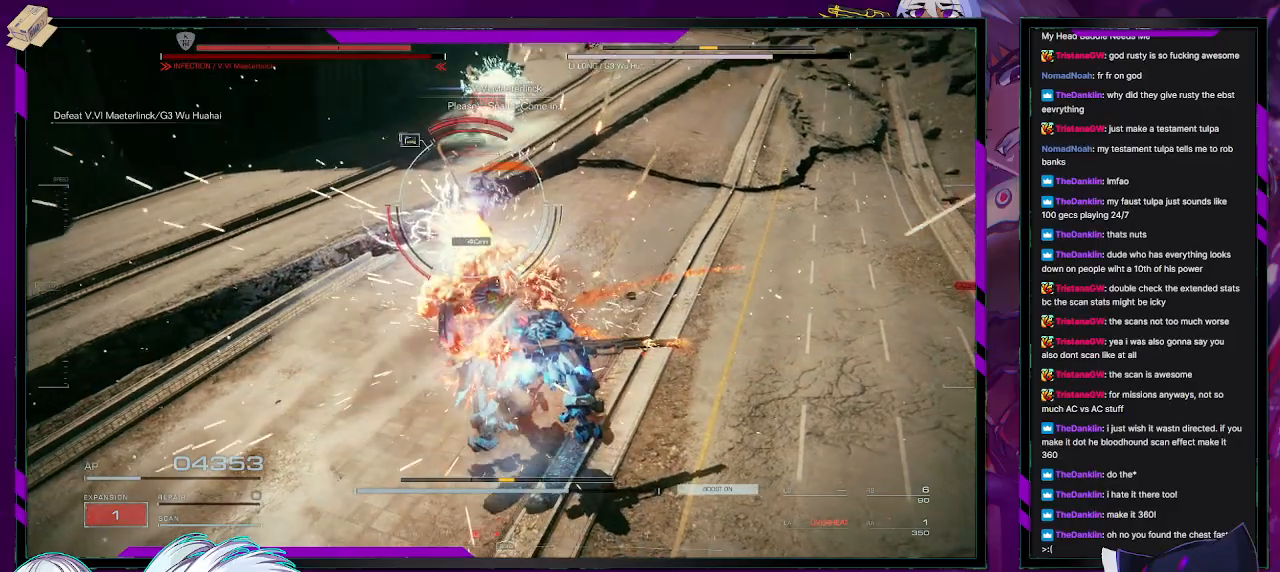
{"buttons": ["L2", "R2"], "left_stick": "up-left", "right_stick": "up", "events": [[17, "right_stick", "up-left"], [167, "left_stick", "up-left"], [283, "right_stick", "up"]]}
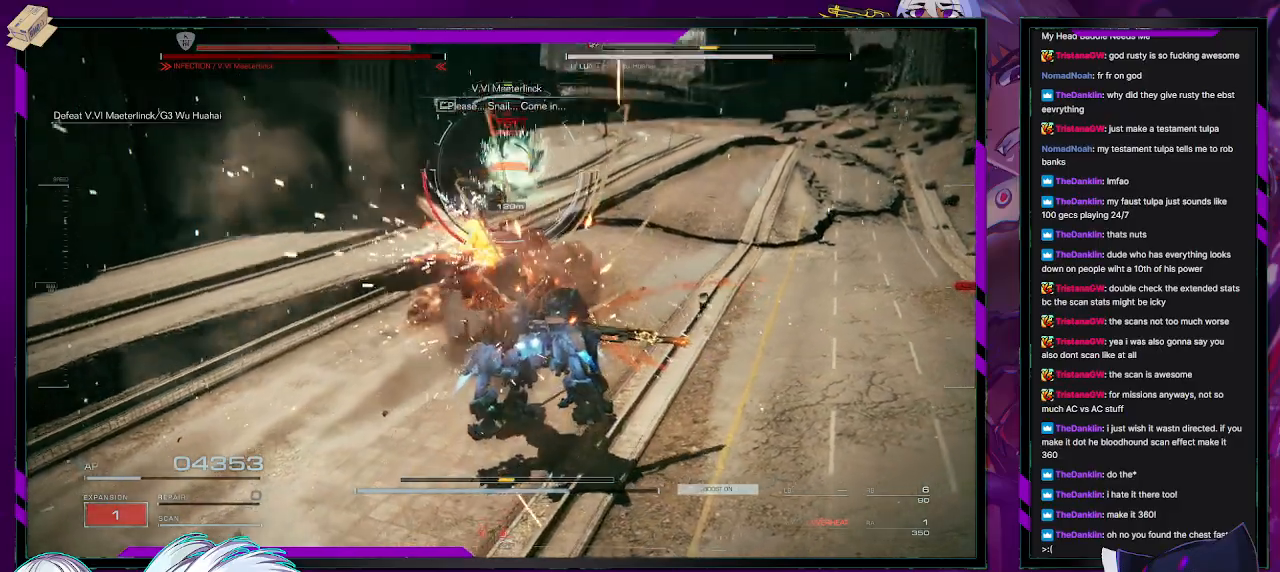
{"buttons": [], "left_stick": "up-right", "right_stick": "center", "events": [[17, "right_stick", "center"], [183, "L2", "up"], [200, "right_stick", "up-right"], [217, "left_stick", "up-right"], [333, "right_stick", "center"], [450, "R2", "up"]]}
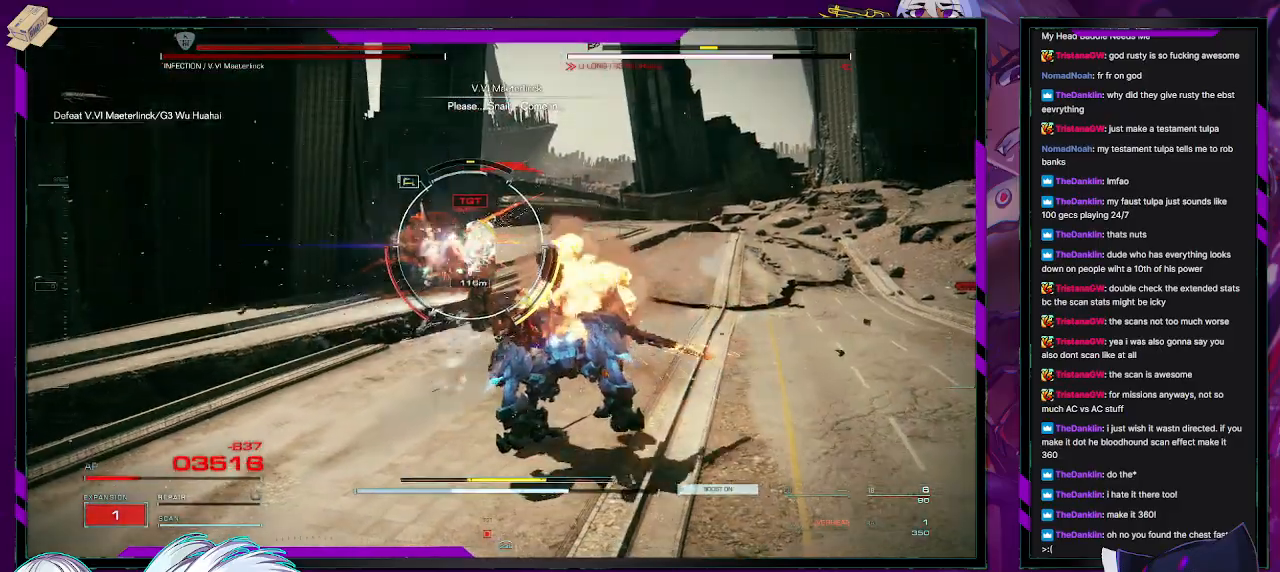
{"buttons": ["R2"], "left_stick": "up-right", "right_stick": "center", "events": [[33, "R2", "down"]]}
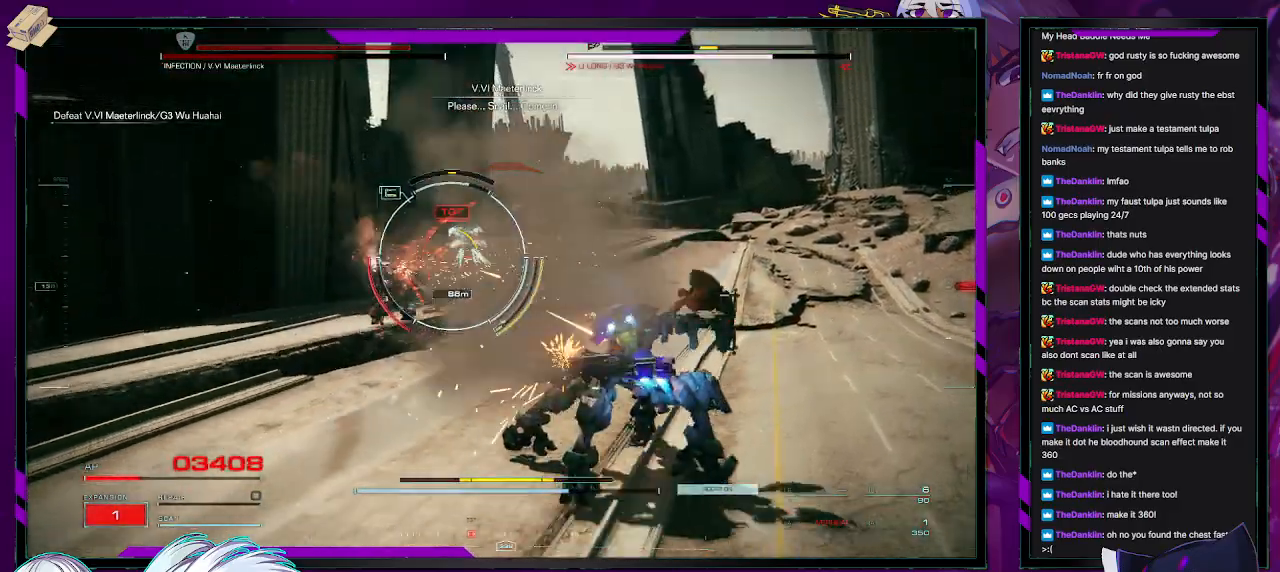
{"buttons": ["R2"], "left_stick": "up", "right_stick": "center", "events": [[333, "left_stick", "up"]]}
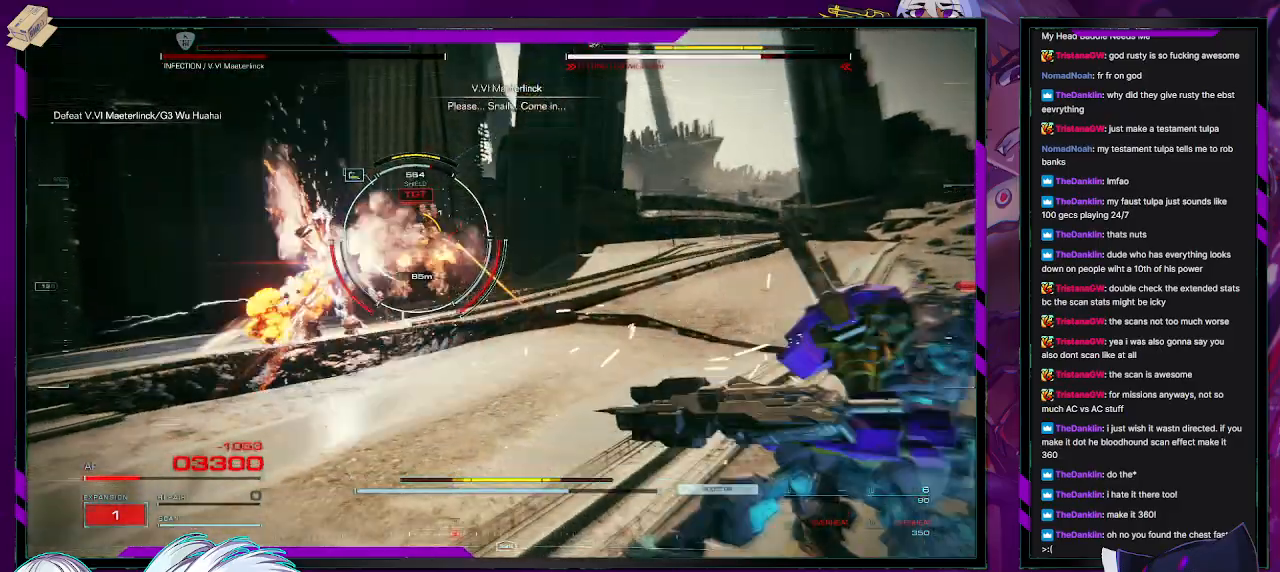
{"buttons": ["X", "R2"], "left_stick": "left", "right_stick": "center", "events": [[33, "left_stick", "up-left"], [350, "left_stick", "left"], [417, "X", "down"]]}
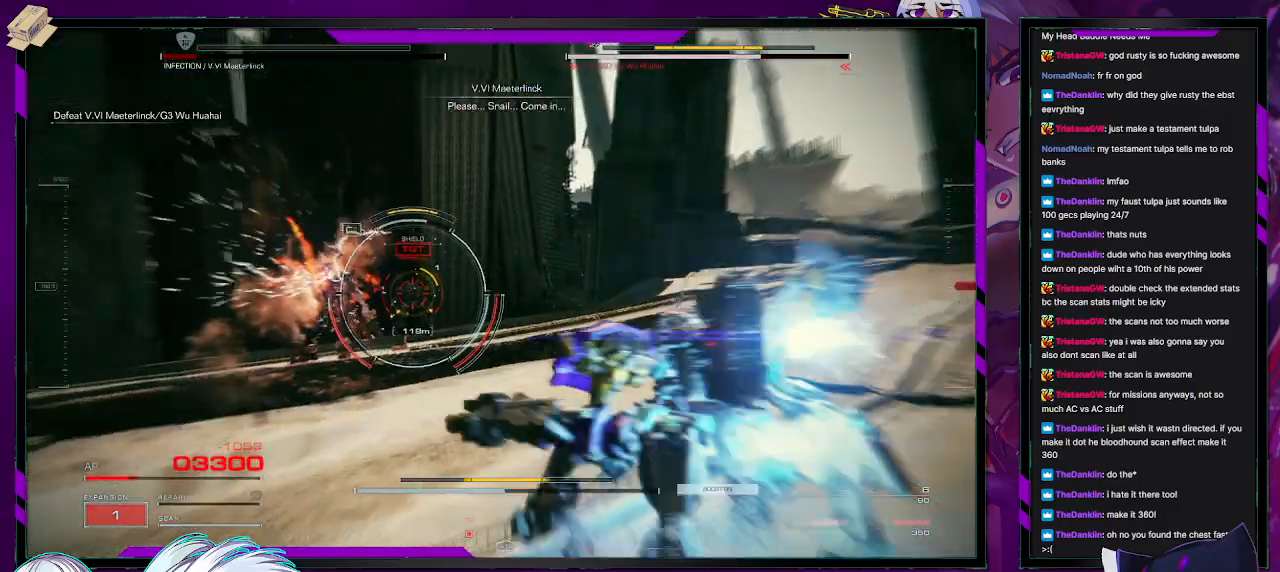
{"buttons": ["R2"], "left_stick": "up-left", "right_stick": "center", "events": [[33, "X", "up"], [333, "left_stick", "up-left"]]}
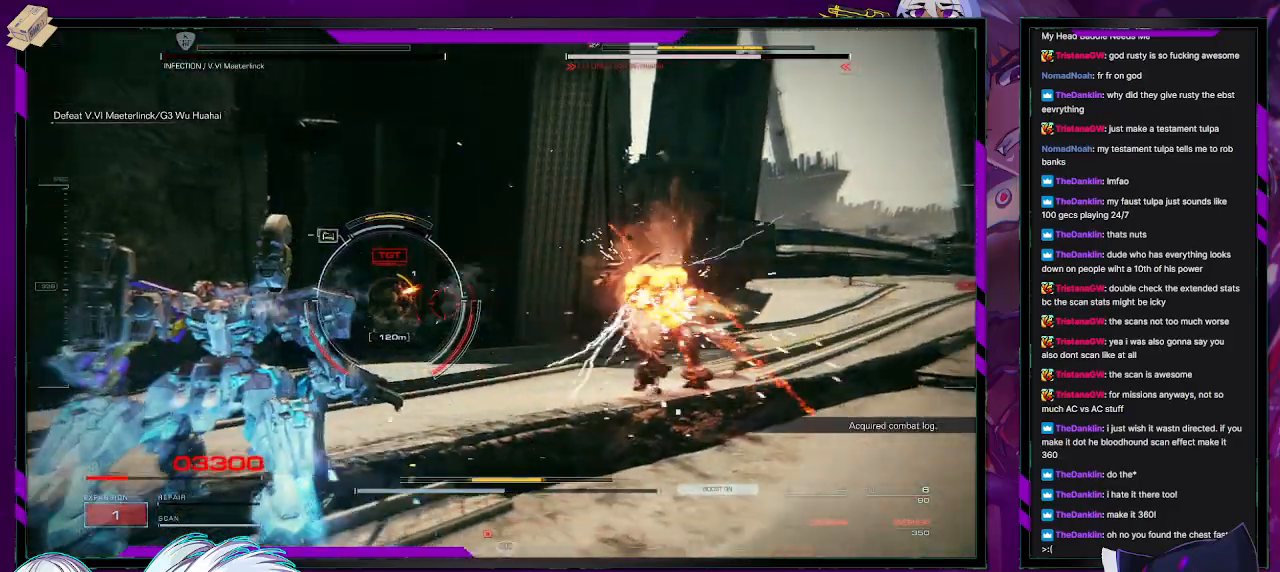
{"buttons": ["R2"], "left_stick": "right", "right_stick": "left", "events": [[283, "left_stick", "up-right"], [383, "left_stick", "right"], [417, "right_stick", "left"]]}
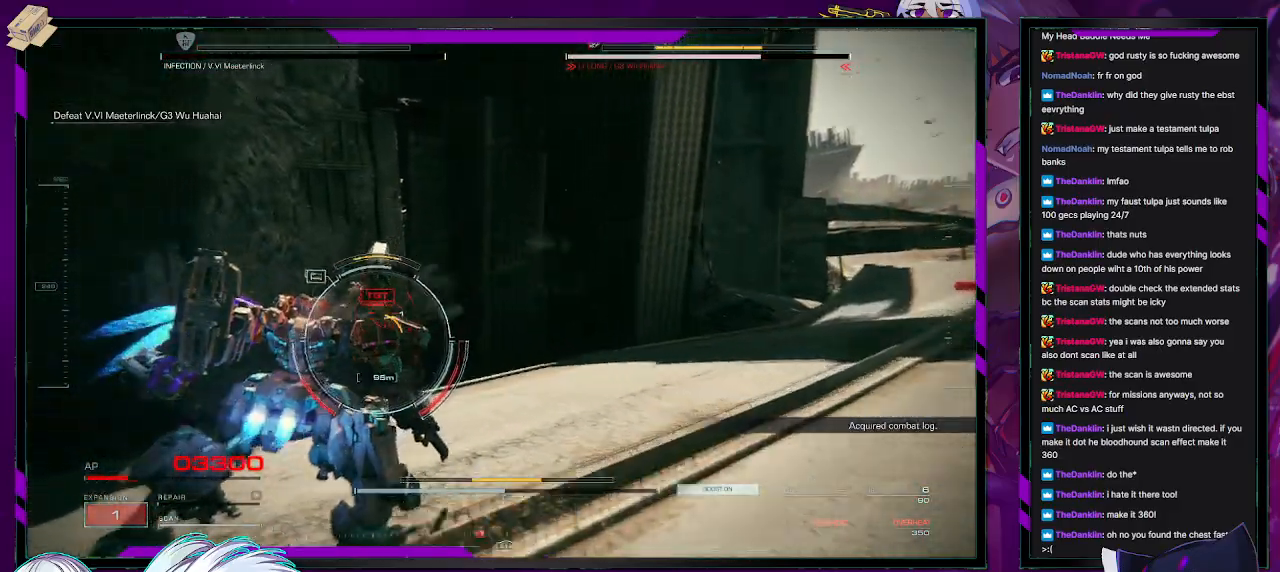
{"buttons": ["R2"], "left_stick": "down-right", "right_stick": "down-left", "events": [[67, "right_stick", "center"], [267, "left_stick", "down-right"], [500, "right_stick", "down-left"]]}
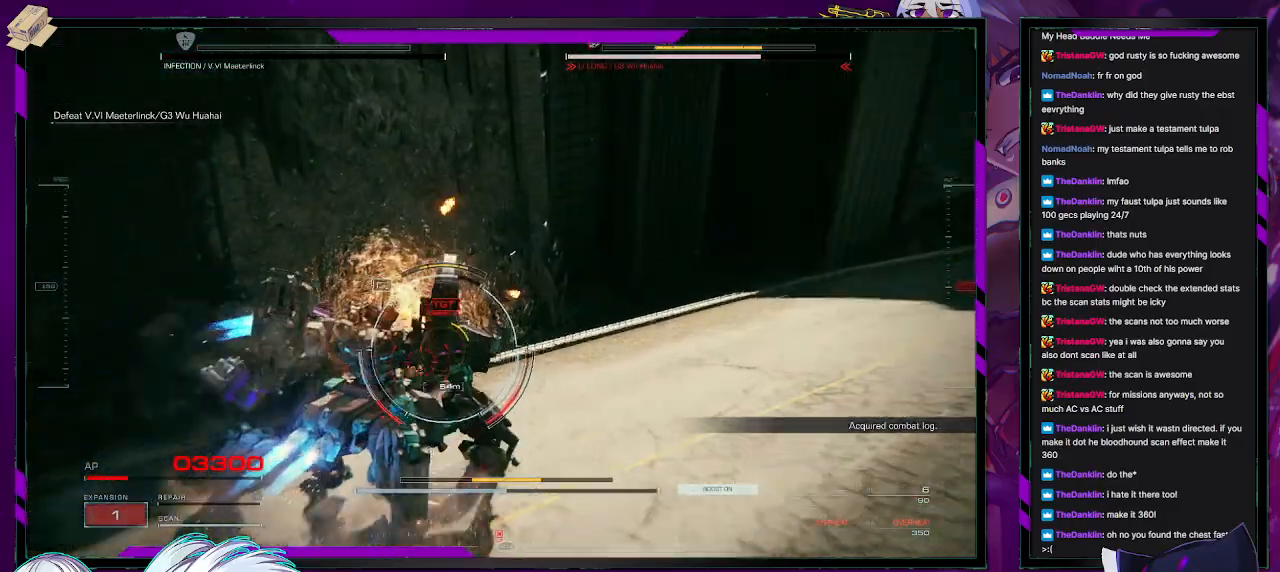
{"buttons": ["R2"], "left_stick": "right", "right_stick": "center", "events": [[167, "right_stick", "center"], [283, "left_stick", "right"]]}
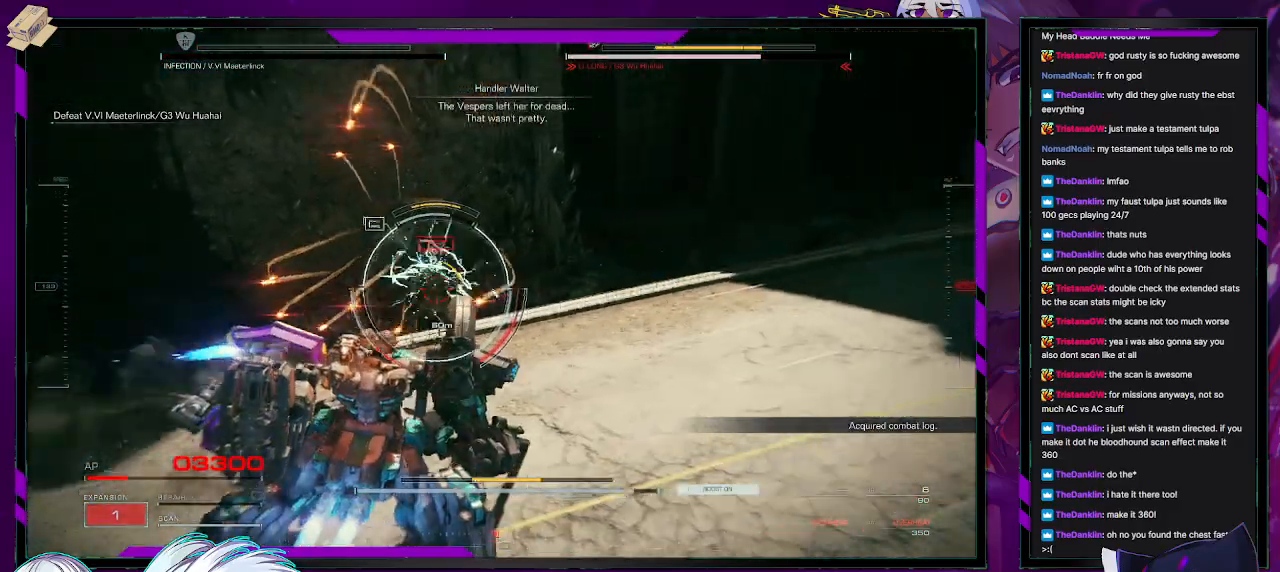
{"buttons": ["L1", "R2"], "left_stick": "right", "right_stick": "center", "events": [[183, "L1", "down"]]}